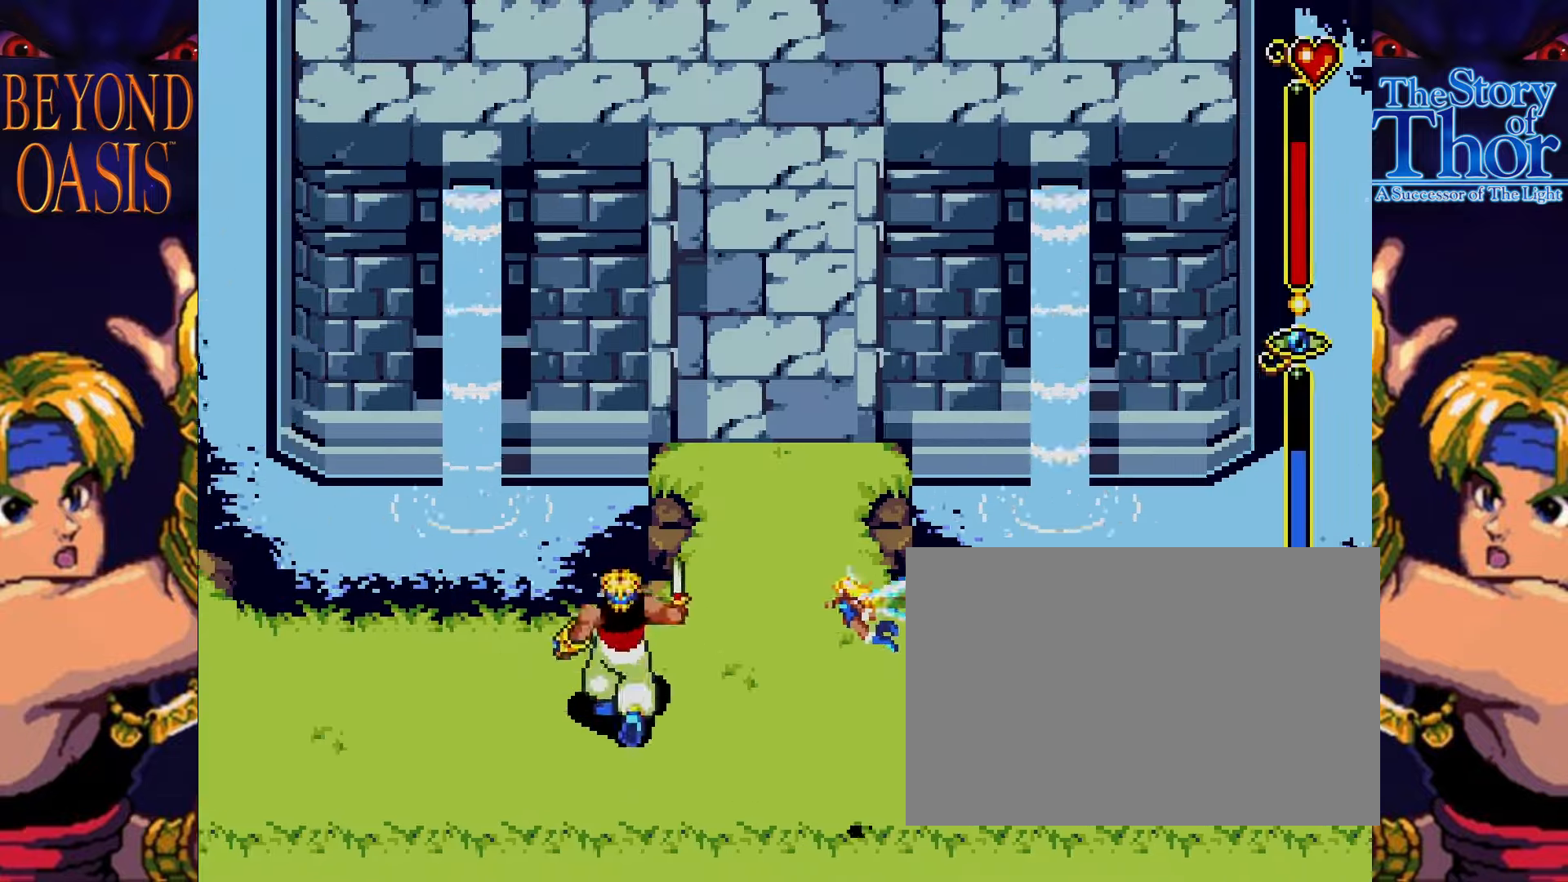
Gameplay with a controller; each line is a JSON object with the inputs held at the frame after it. "events" lists button and stick changes between this image and that frame as [ms after this image, input, new state], when the widget could be followed in between. Not read: L3 R3.
{"buttons": ["B"], "events": [[66, "DPAD_LEFT", "down"], [100, "DPAD_LEFT", "up"], [200, "B", "down"]]}
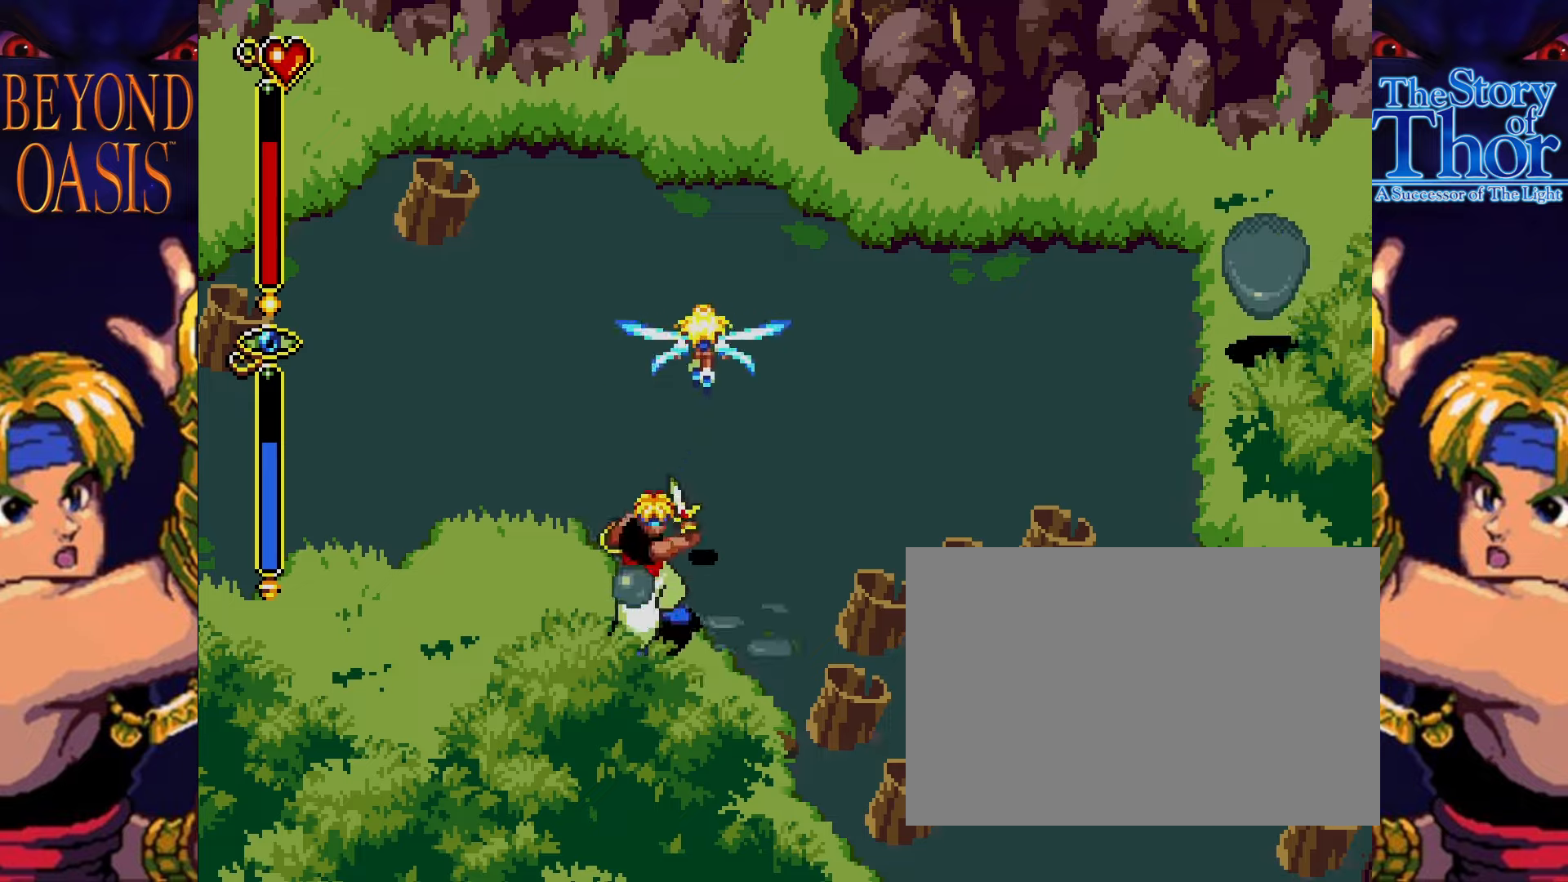
{"buttons": [], "events": [[101, "B", "up"]]}
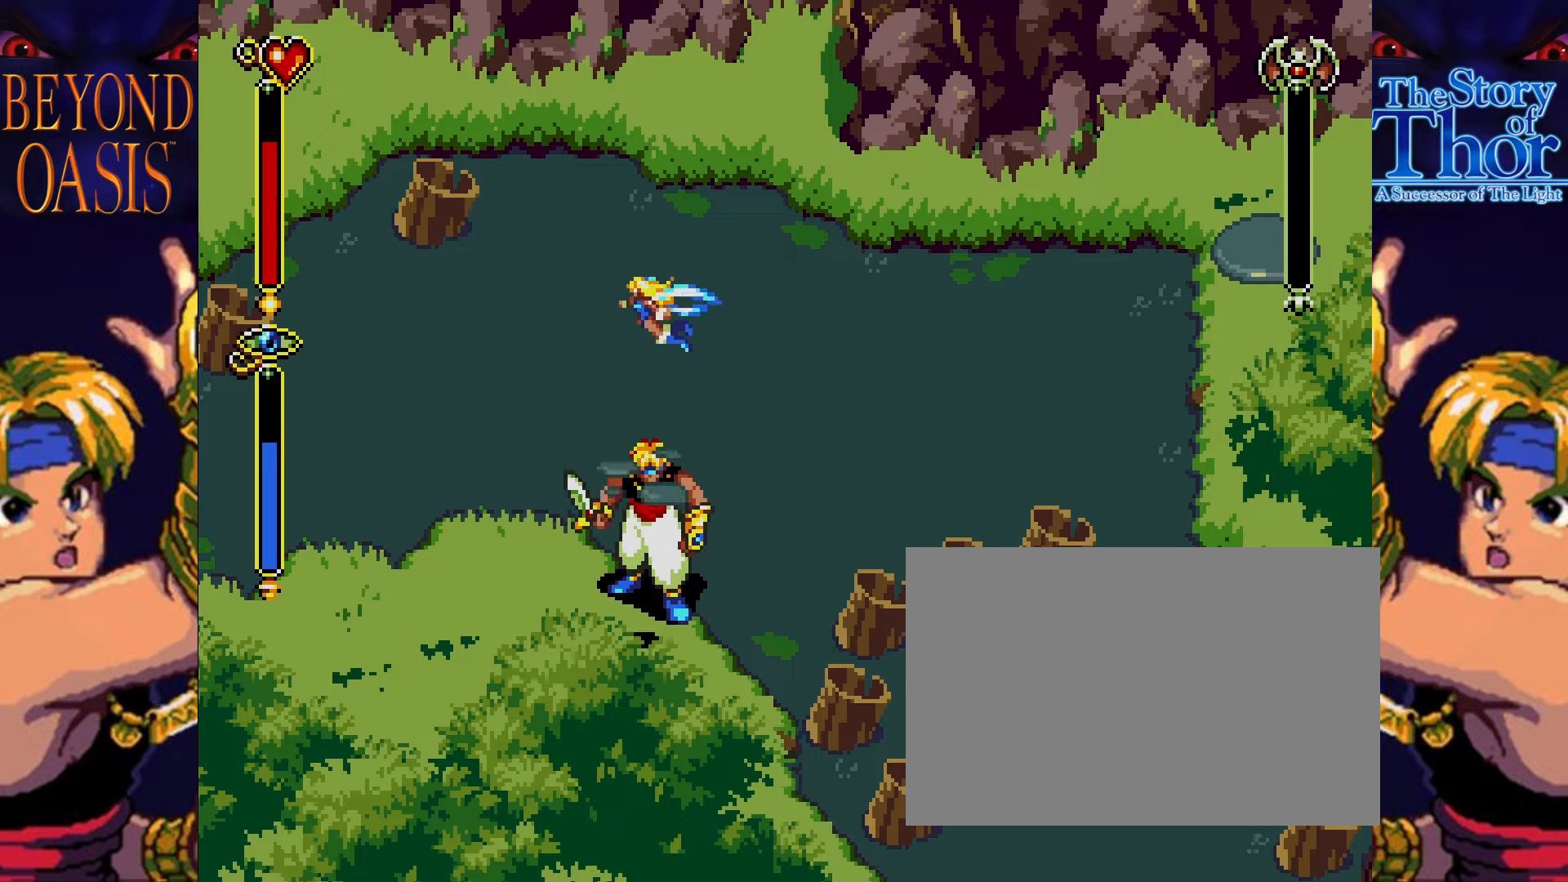
{"buttons": ["A", "DPAD_UP"], "events": [[133, "A", "down"], [200, "DPAD_LEFT", "down"], [500, "DPAD_LEFT", "up"], [500, "DPAD_UP", "down"]]}
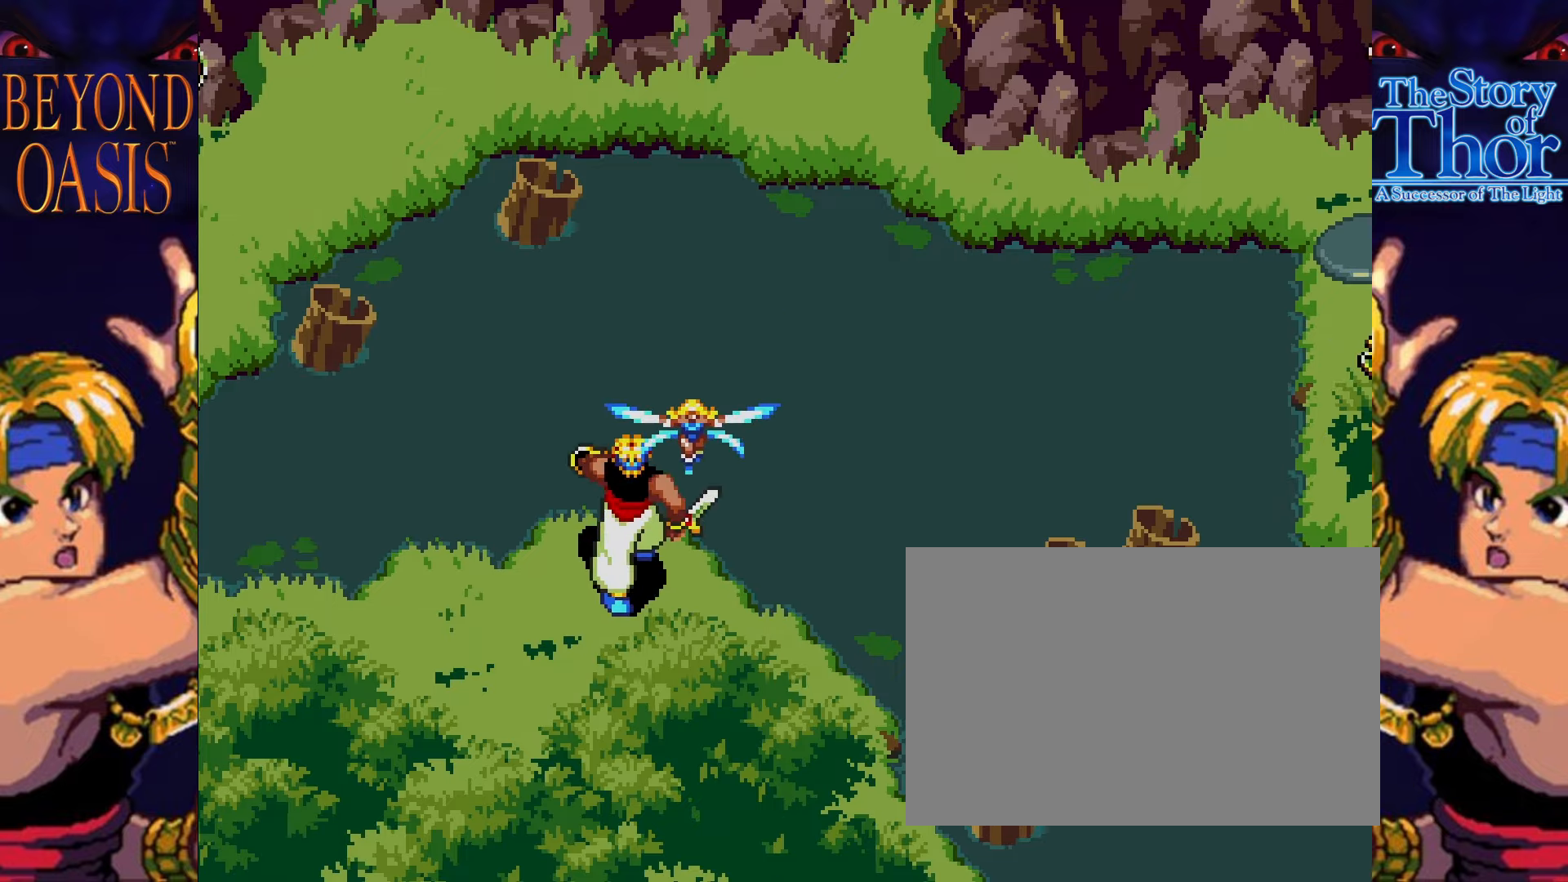
{"buttons": ["A", "DPAD_RIGHT"], "events": [[101, "DPAD_UP", "up"], [167, "DPAD_RIGHT", "down"]]}
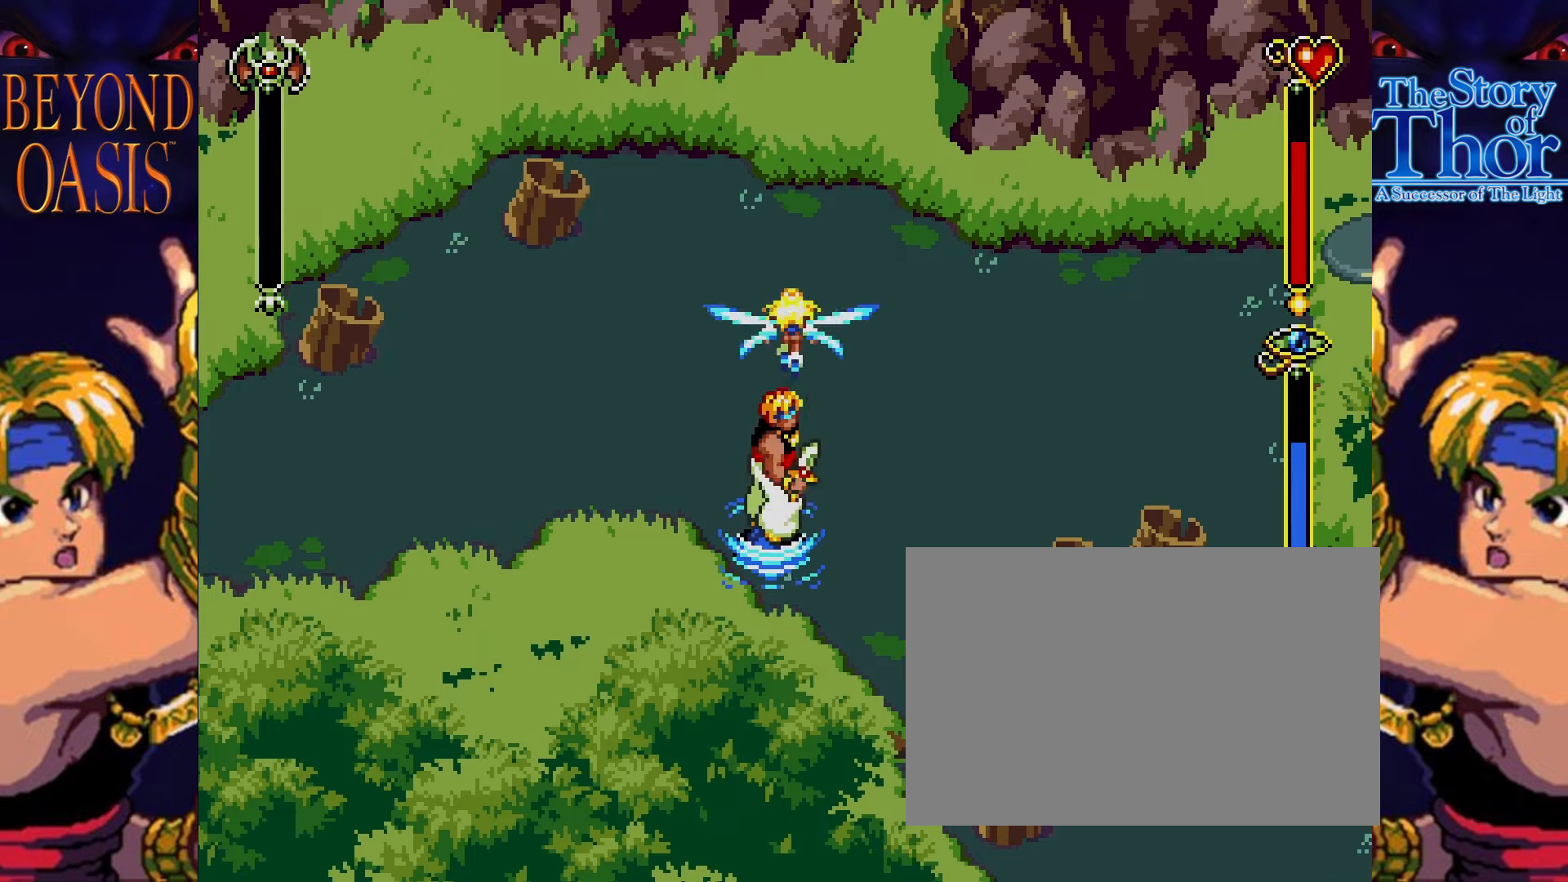
{"buttons": ["A"], "events": [[67, "DPAD_RIGHT", "up"]]}
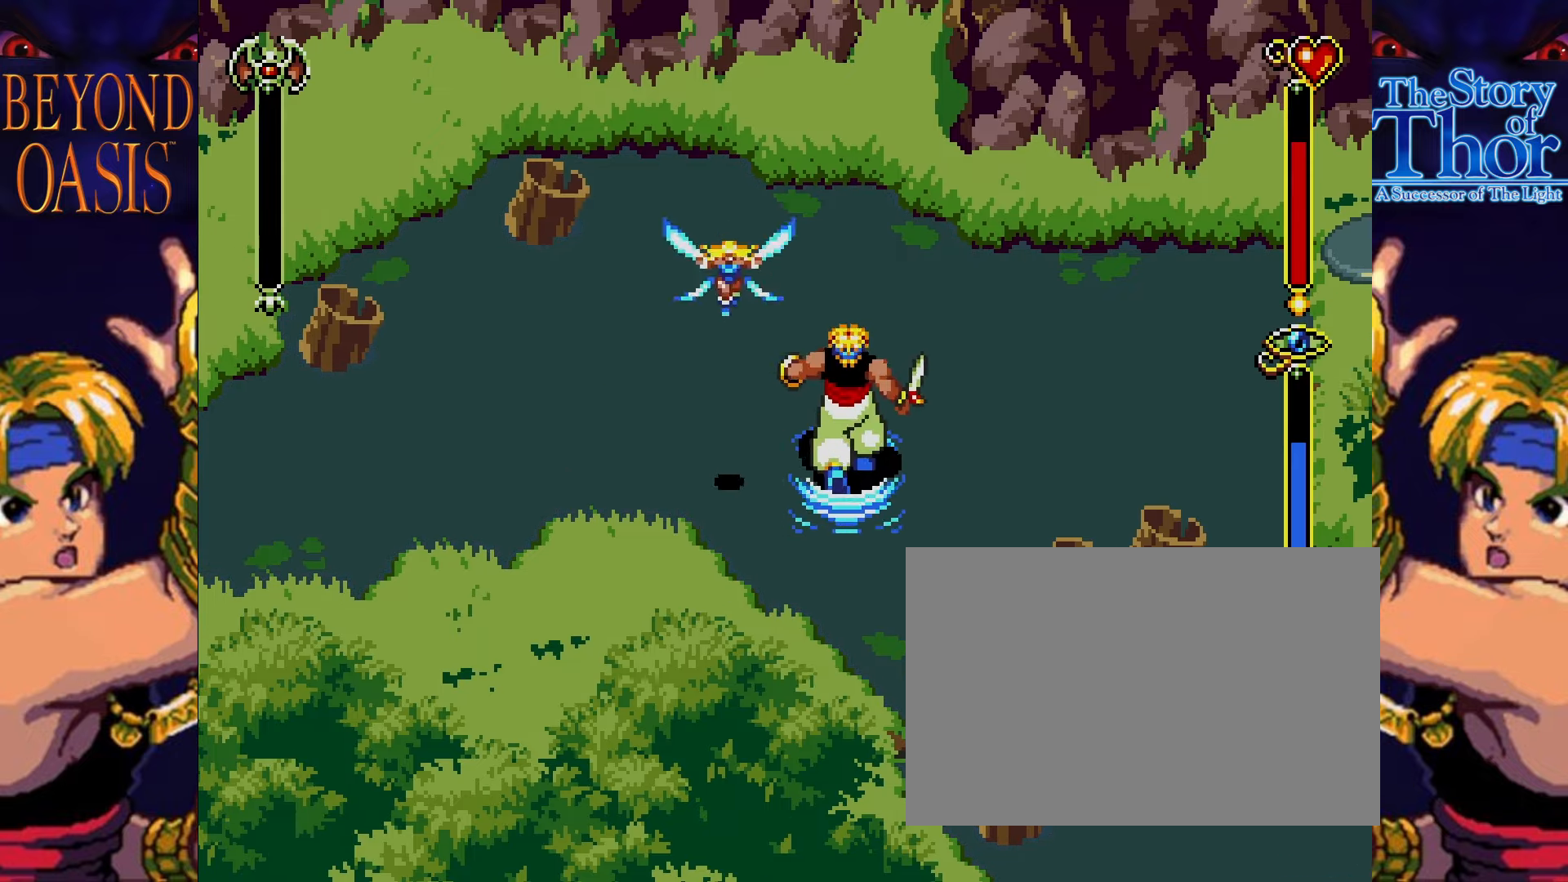
{"buttons": ["DPAD_RIGHT"], "events": [[301, "A", "up"], [301, "DPAD_RIGHT", "down"]]}
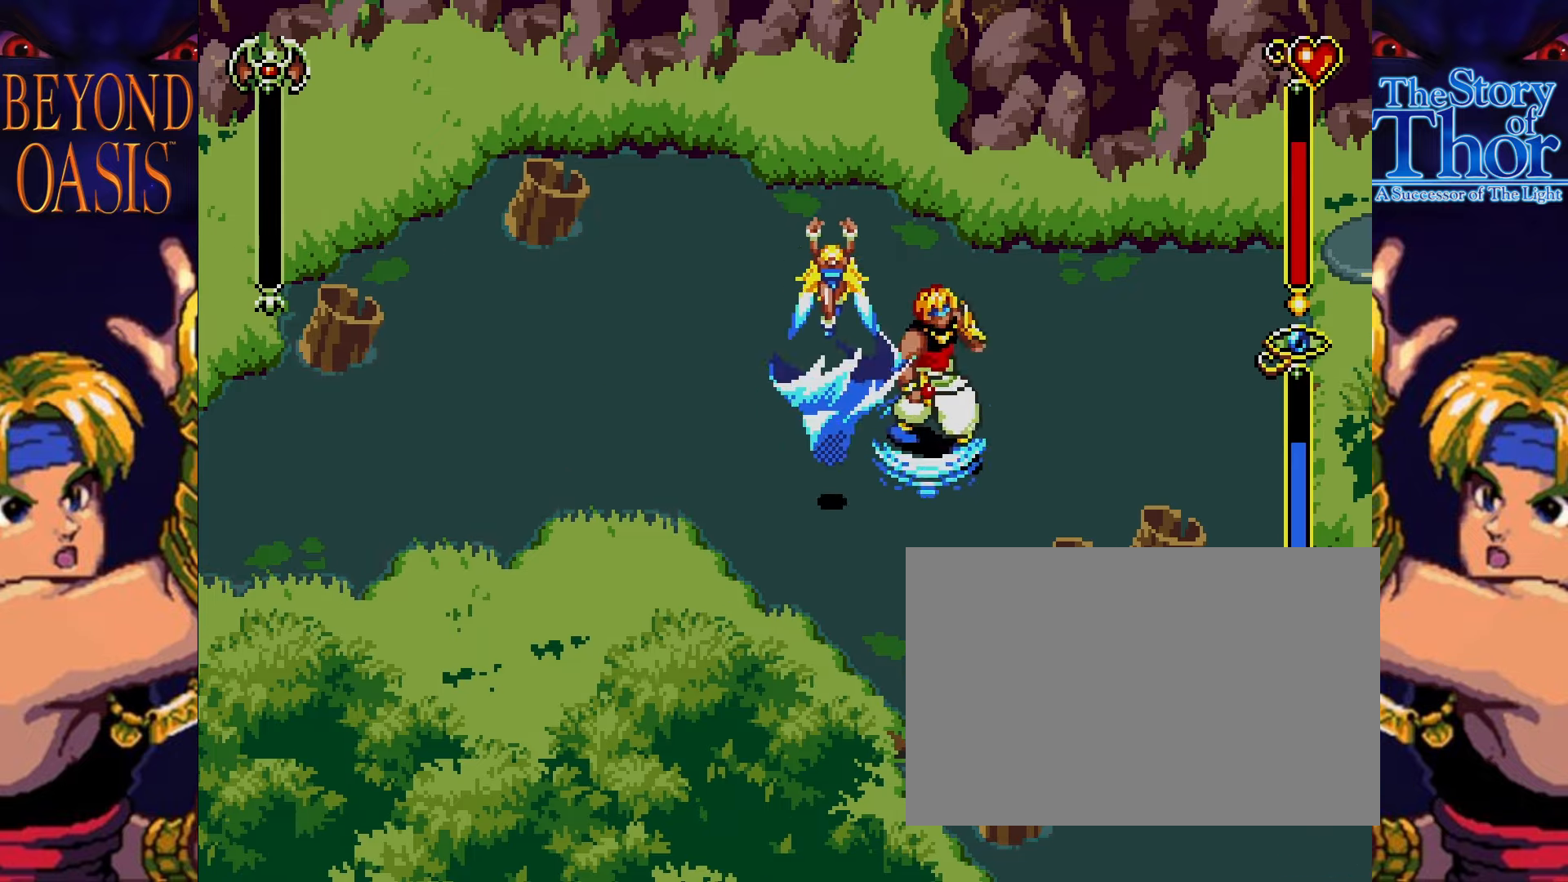
{"buttons": [], "events": [[100, "DPAD_RIGHT", "up"]]}
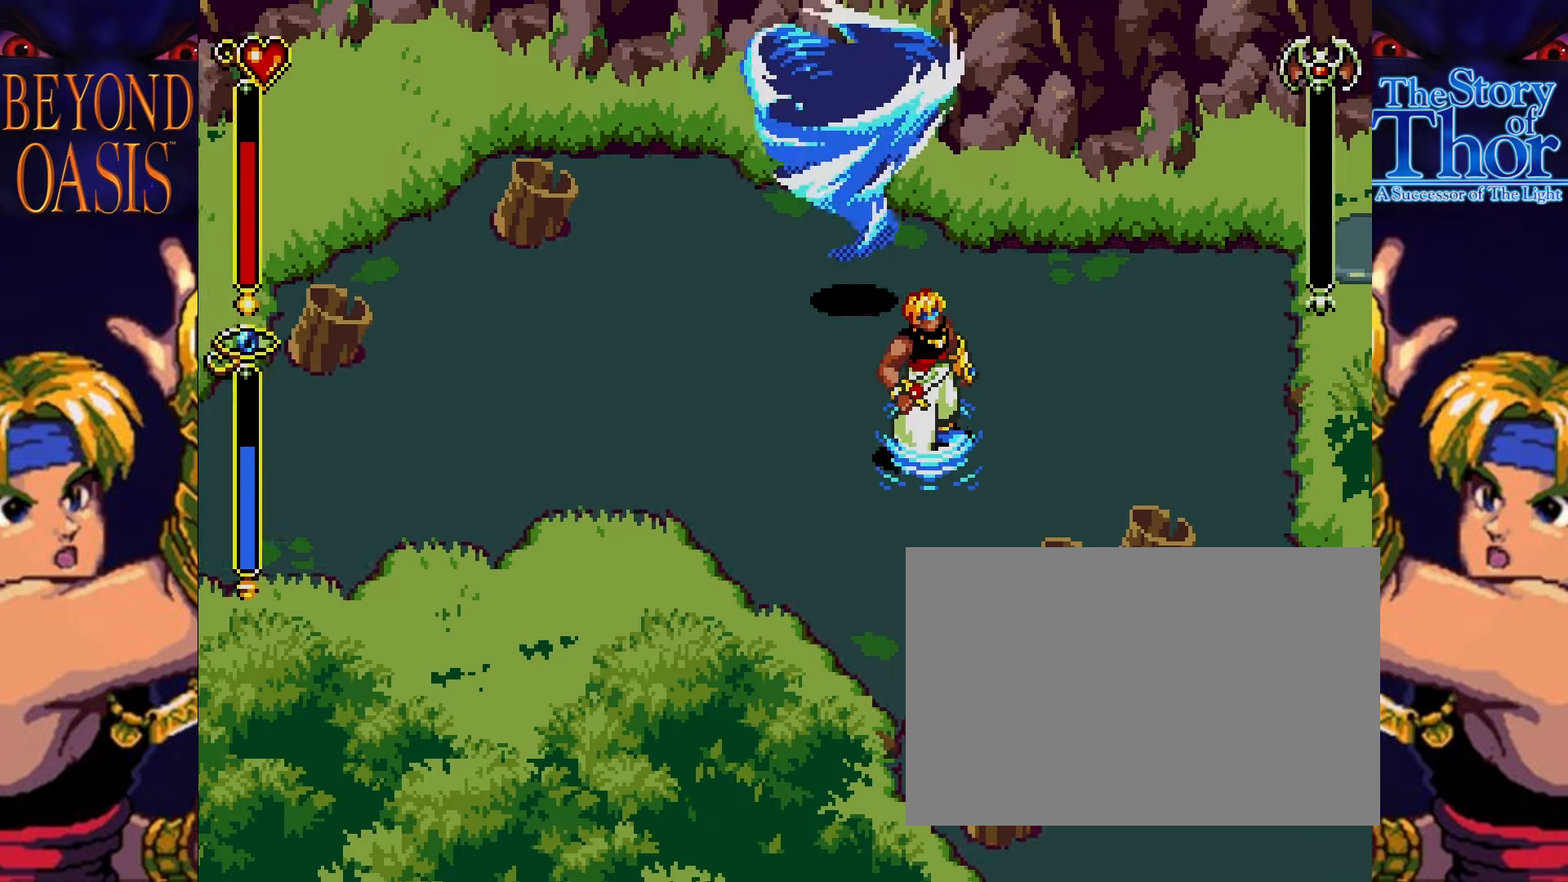
{"buttons": [], "events": []}
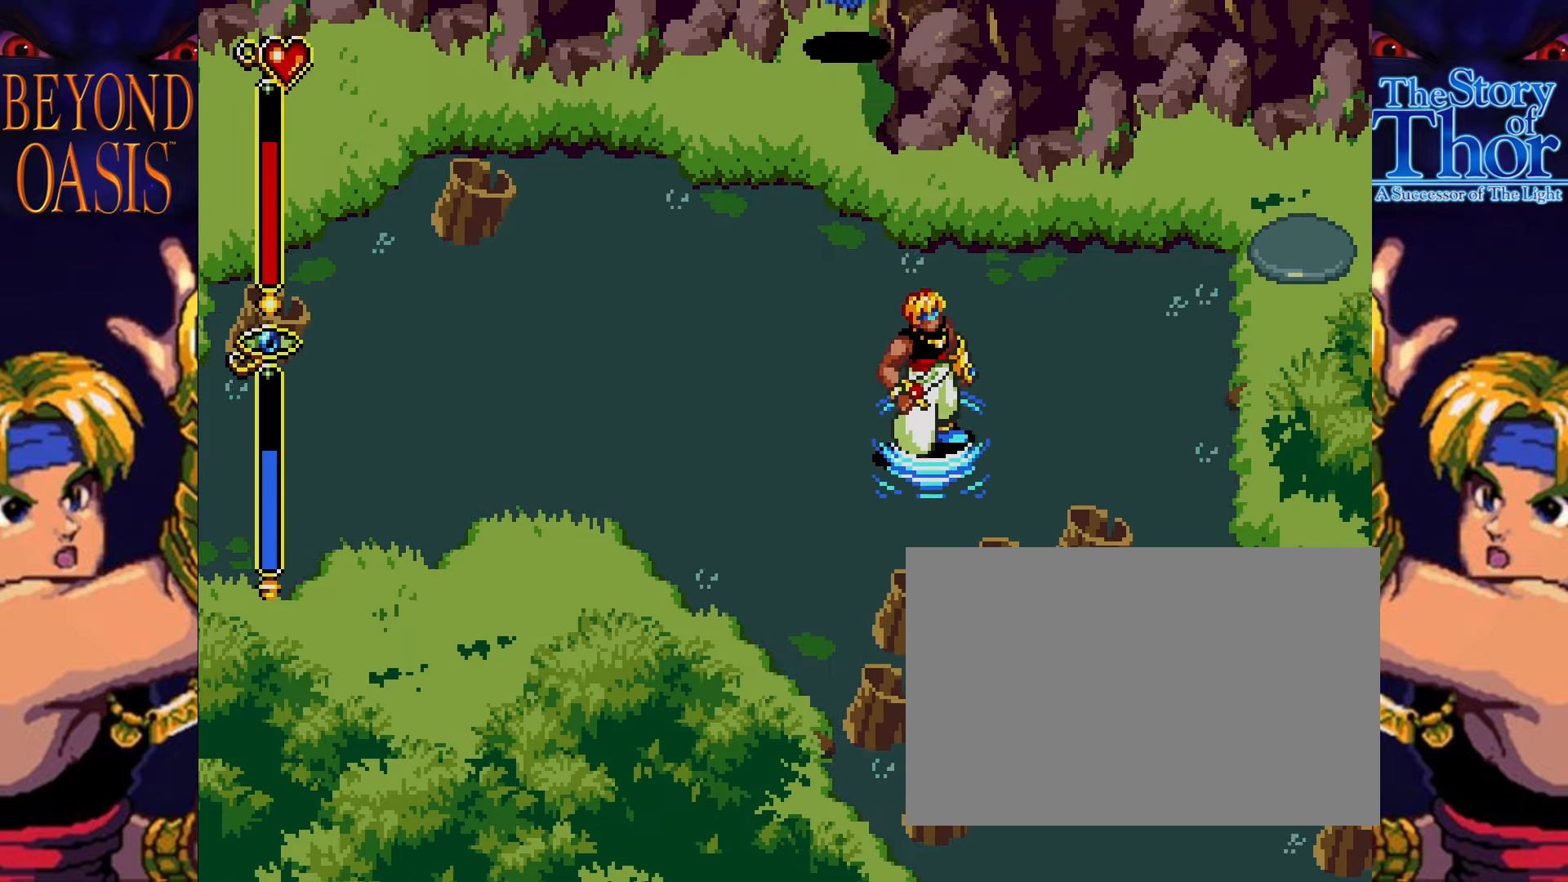
{"buttons": [], "events": []}
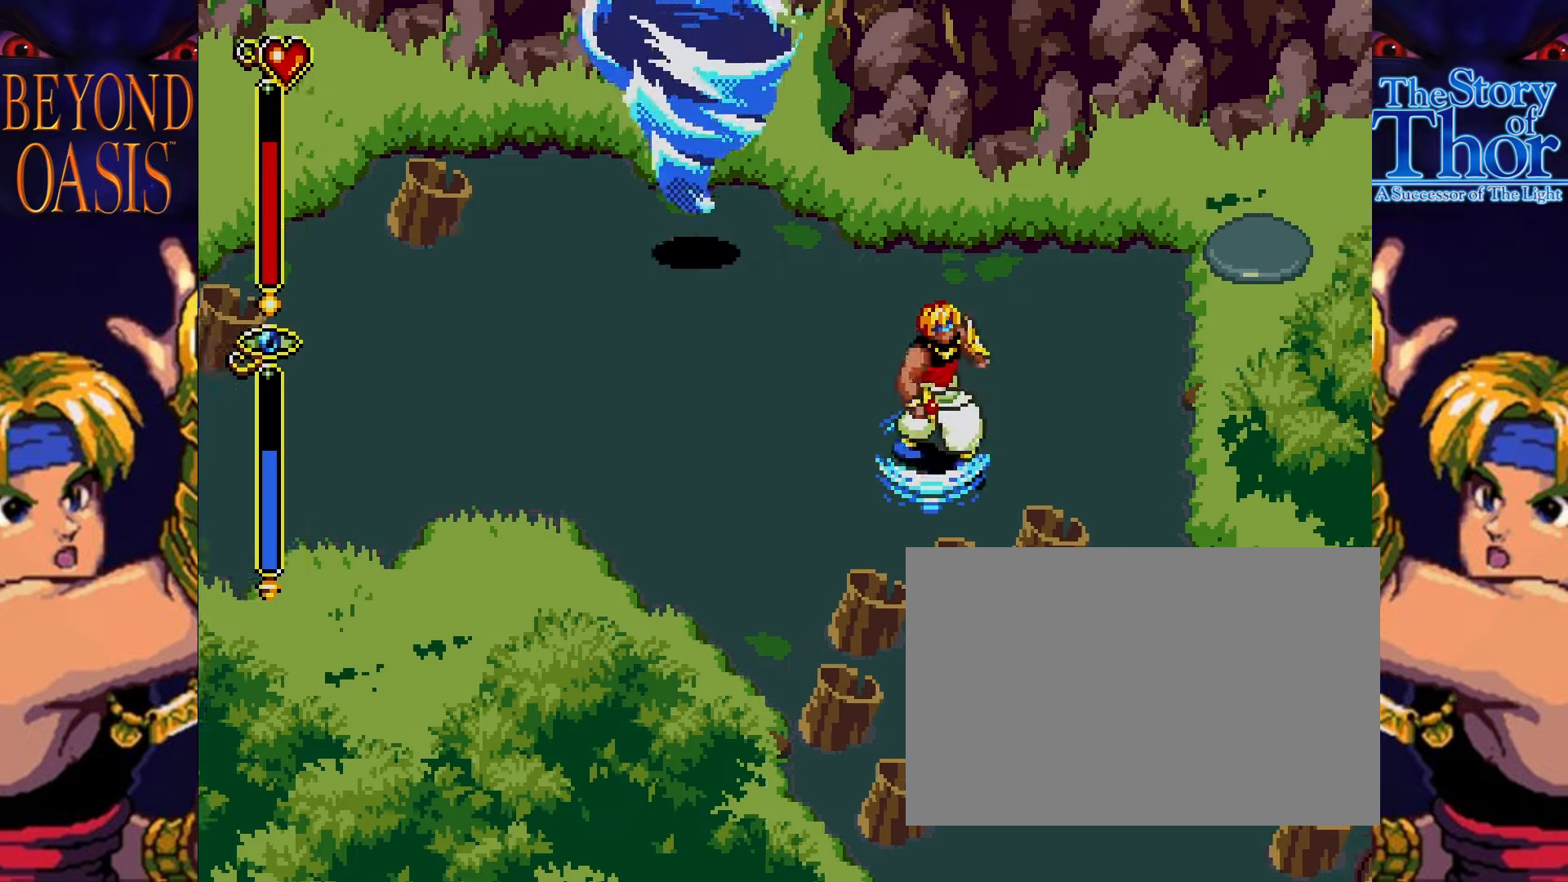
{"buttons": [], "events": []}
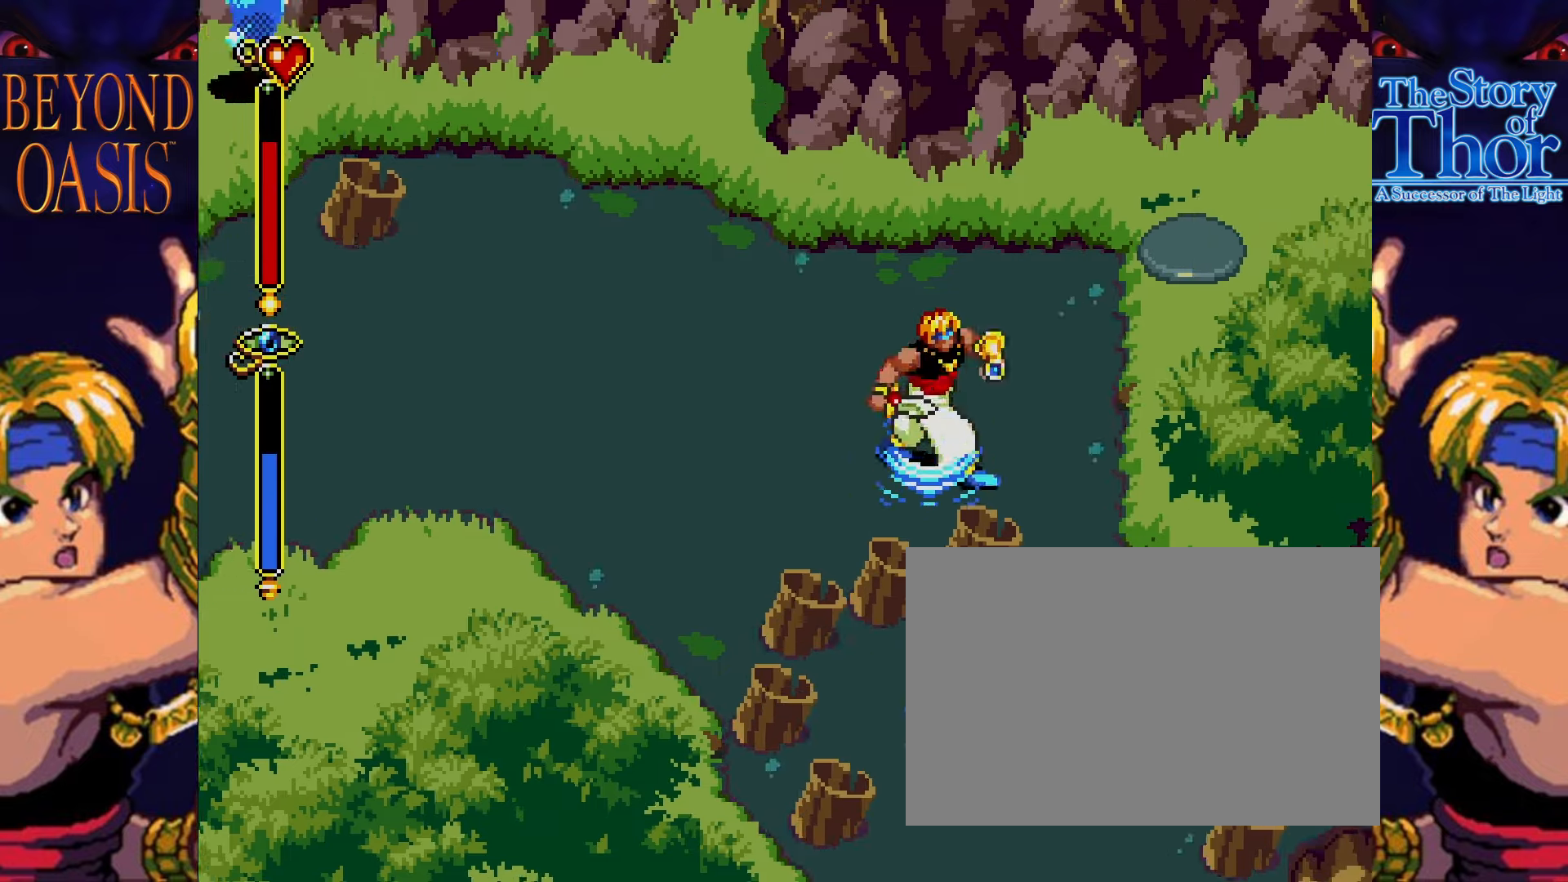
{"buttons": [], "events": []}
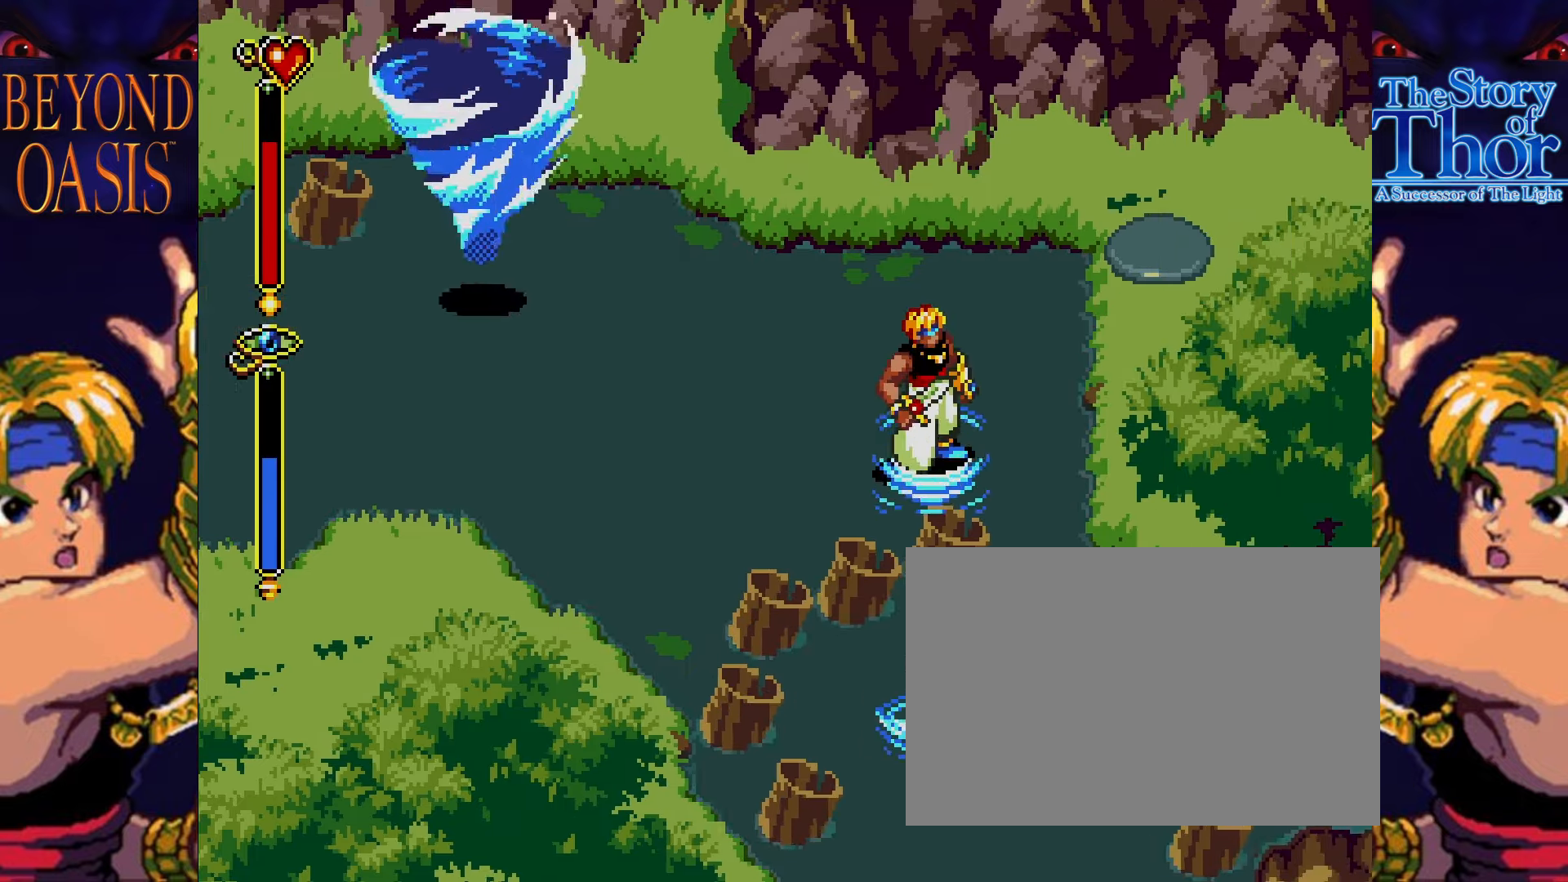
{"buttons": [], "events": []}
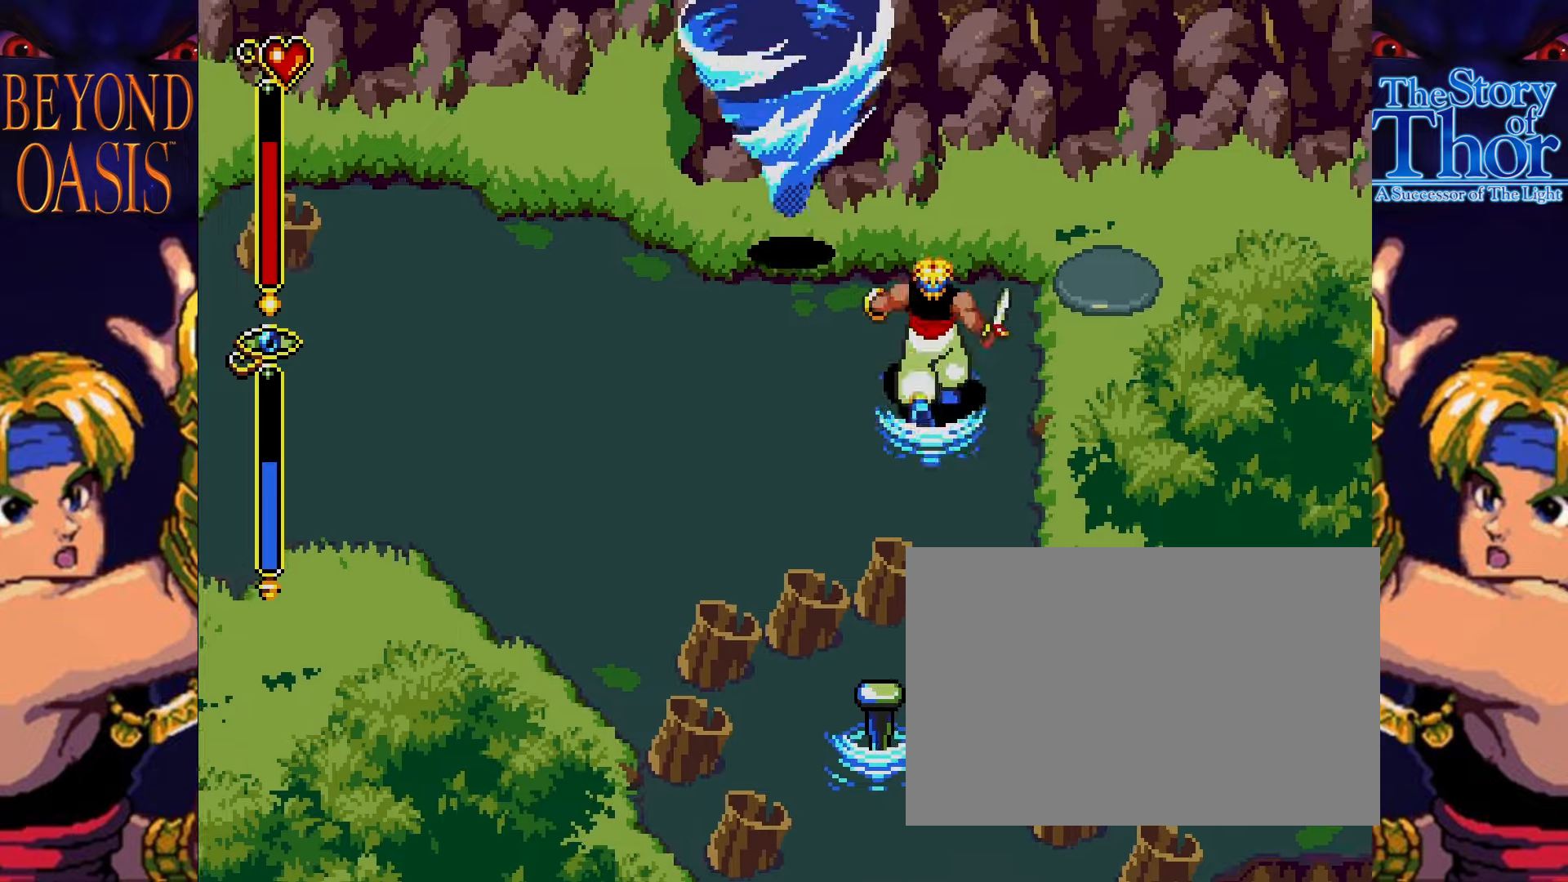
{"buttons": [], "events": []}
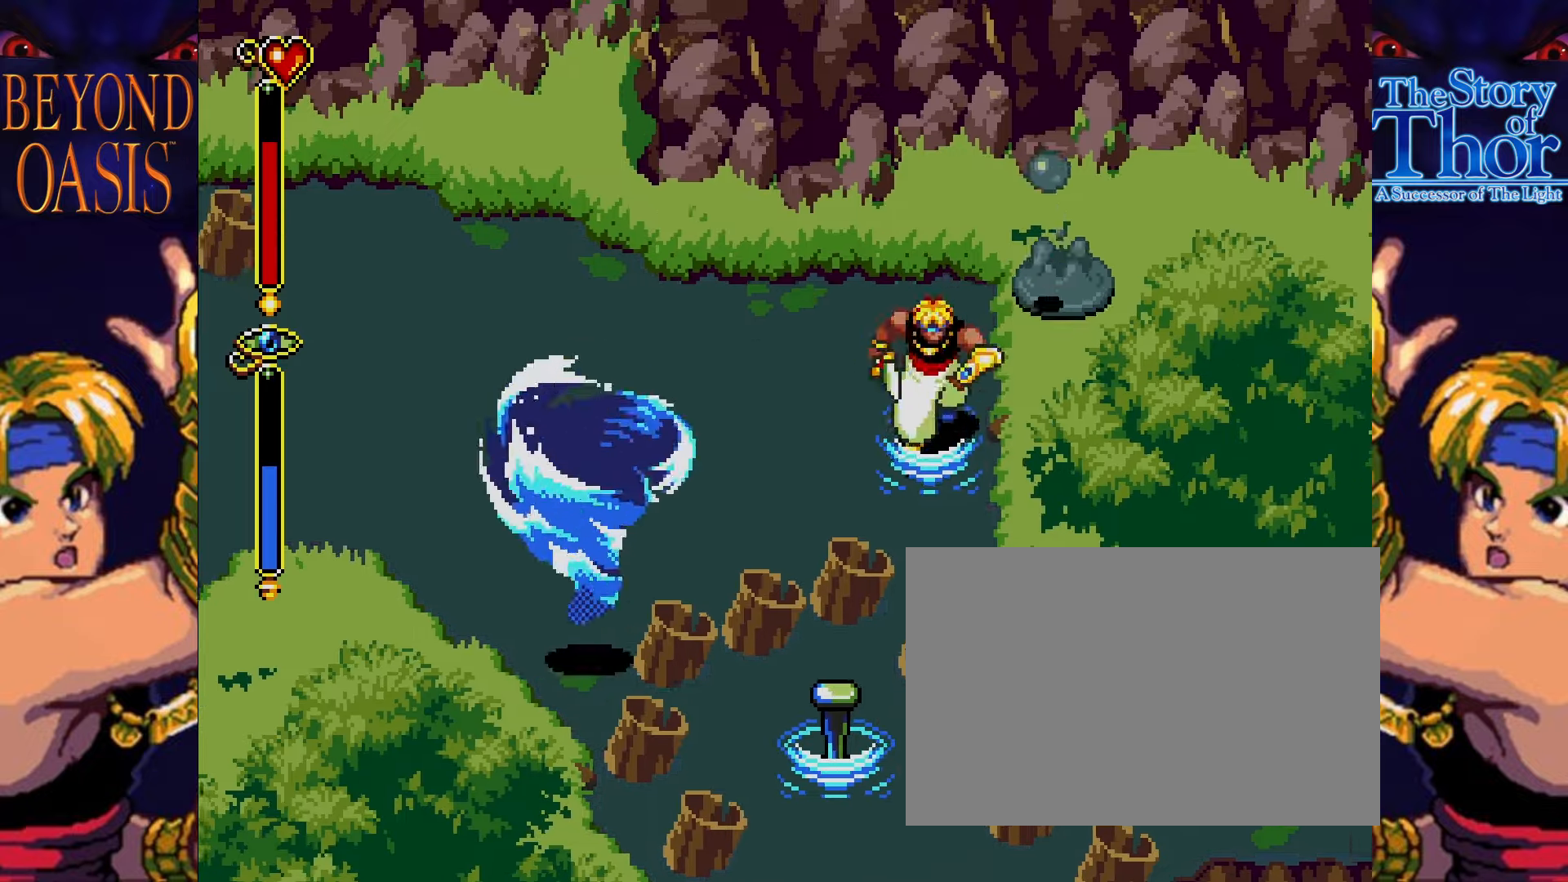
{"buttons": [], "events": []}
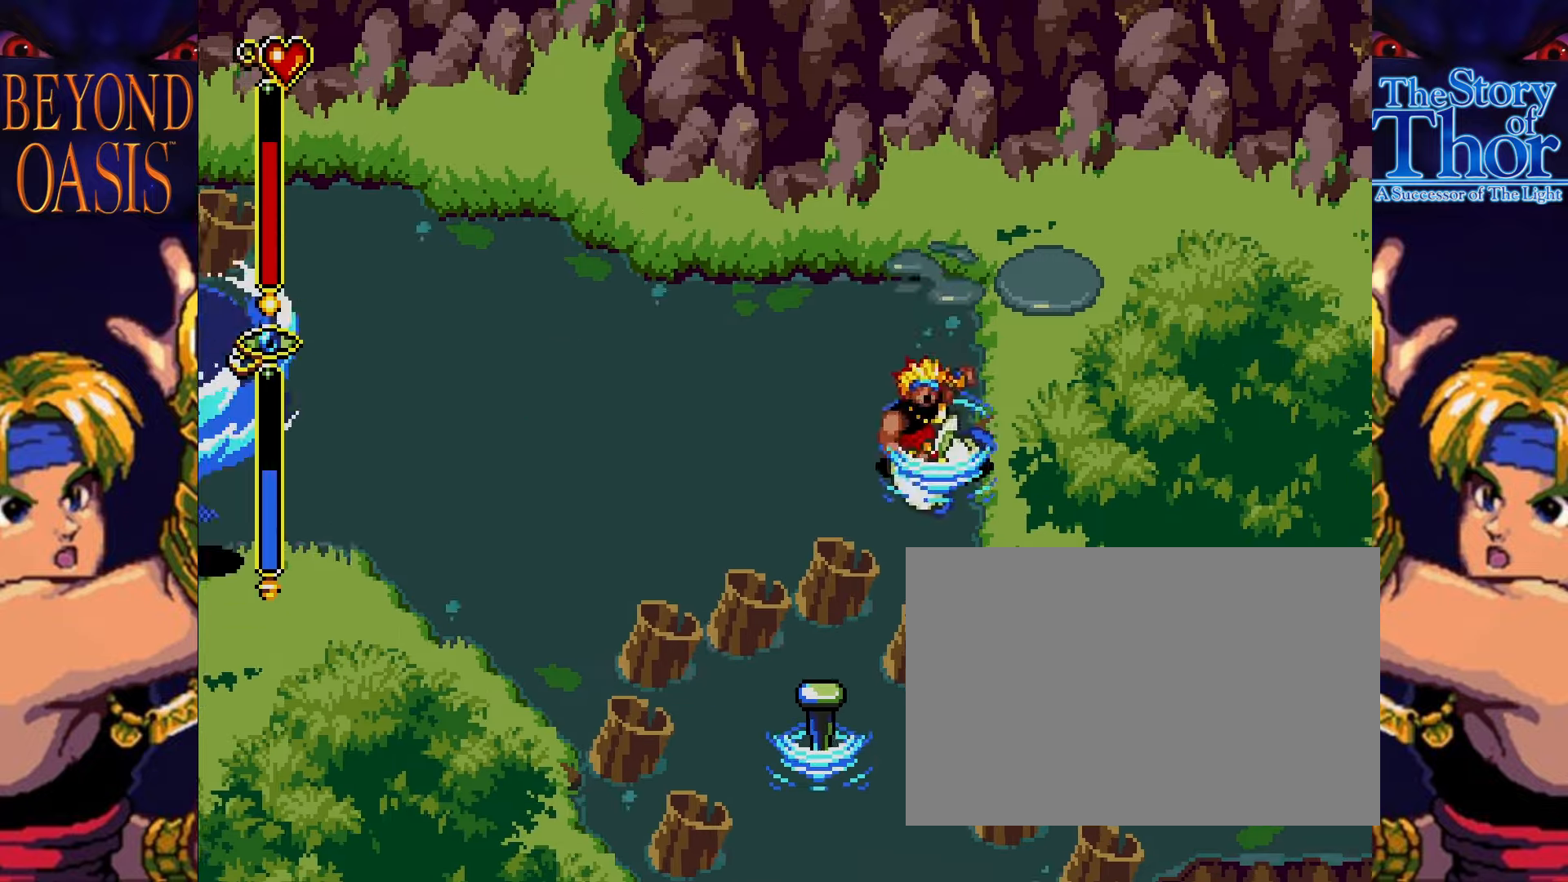
{"buttons": [], "events": []}